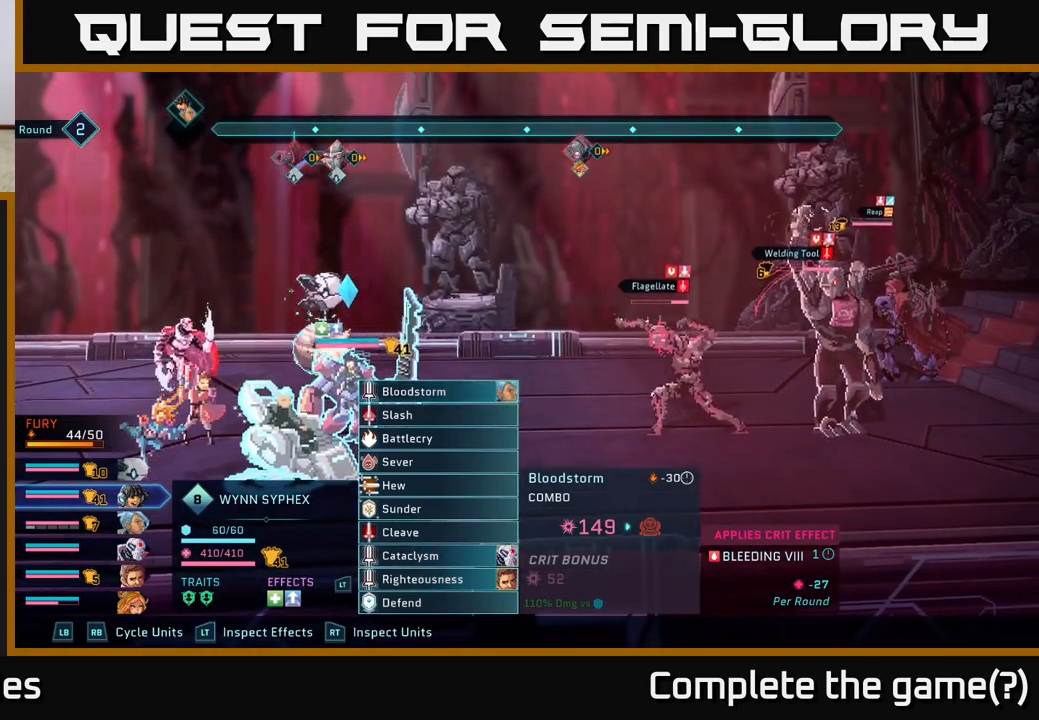
Gameplay with a controller (Xbox layout); each line is a JSON object with the inputs held at the frame after it. "events" lists button and stick changes between this image and that frame as [ms after this image, input, new state], when the widget could be followed in between.
{"buttons": [], "left_stick": "center", "right_stick": "center", "events": [[267, "R1", "down"], [400, "R1", "up"]]}
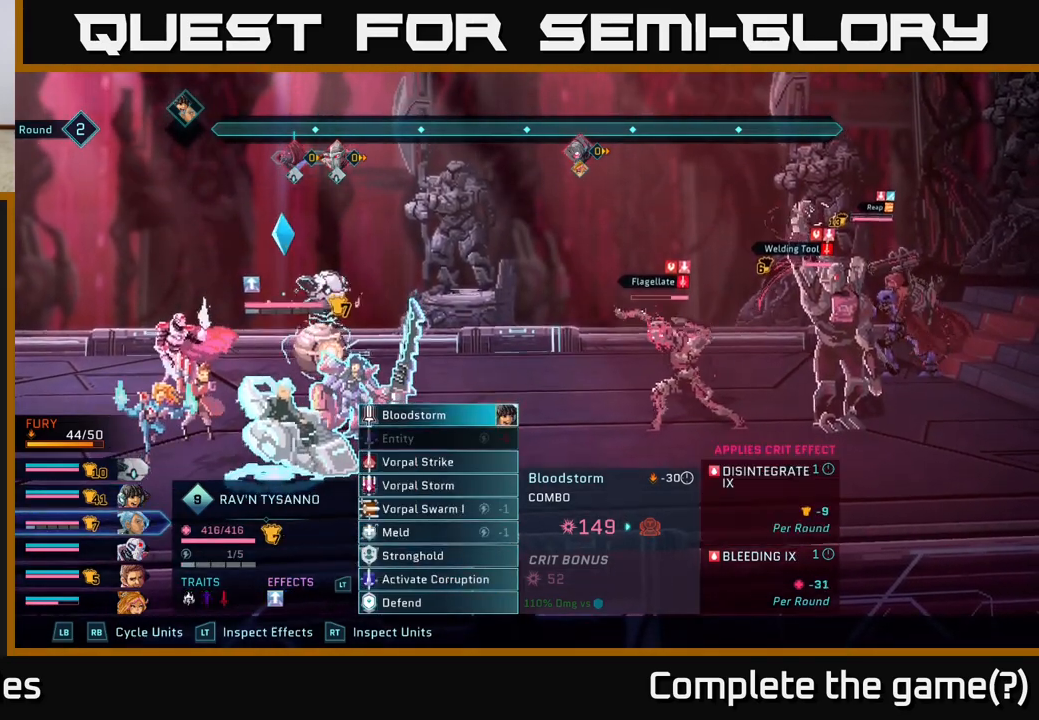
{"buttons": [], "left_stick": "center", "right_stick": "center", "events": [[167, "R1", "down"], [267, "R1", "up"]]}
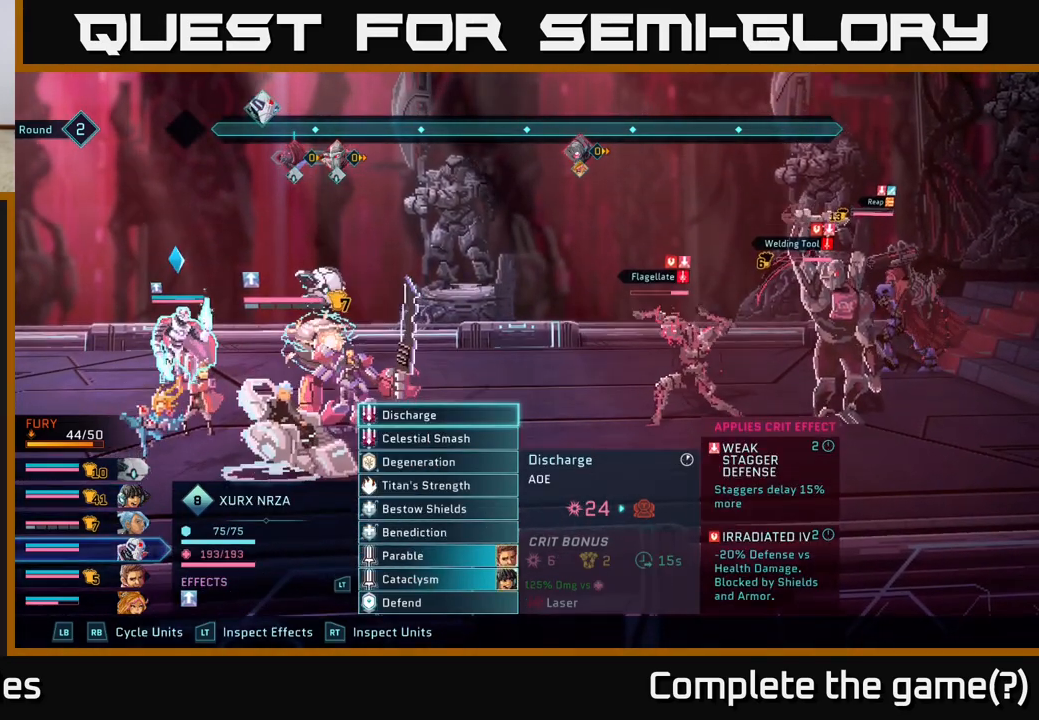
{"buttons": ["R1"], "left_stick": "center", "right_stick": "center", "events": [[383, "R1", "down"]]}
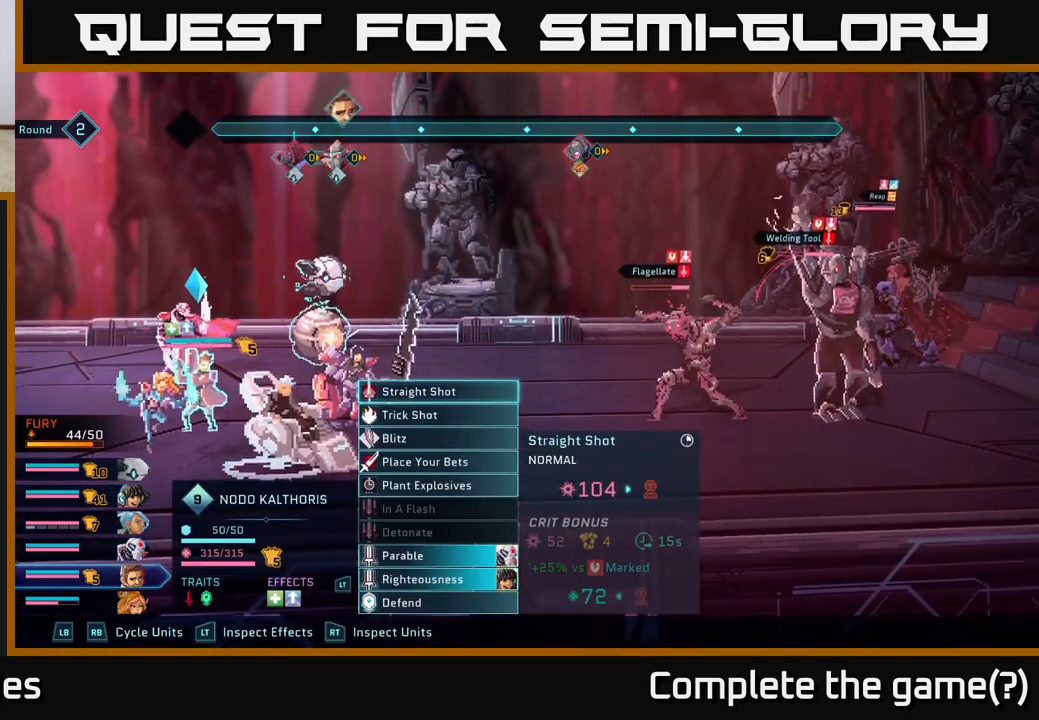
{"buttons": [], "left_stick": "center", "right_stick": "center", "events": [[17, "R1", "up"], [417, "DPAD_DOWN", "down"], [483, "DPAD_DOWN", "up"]]}
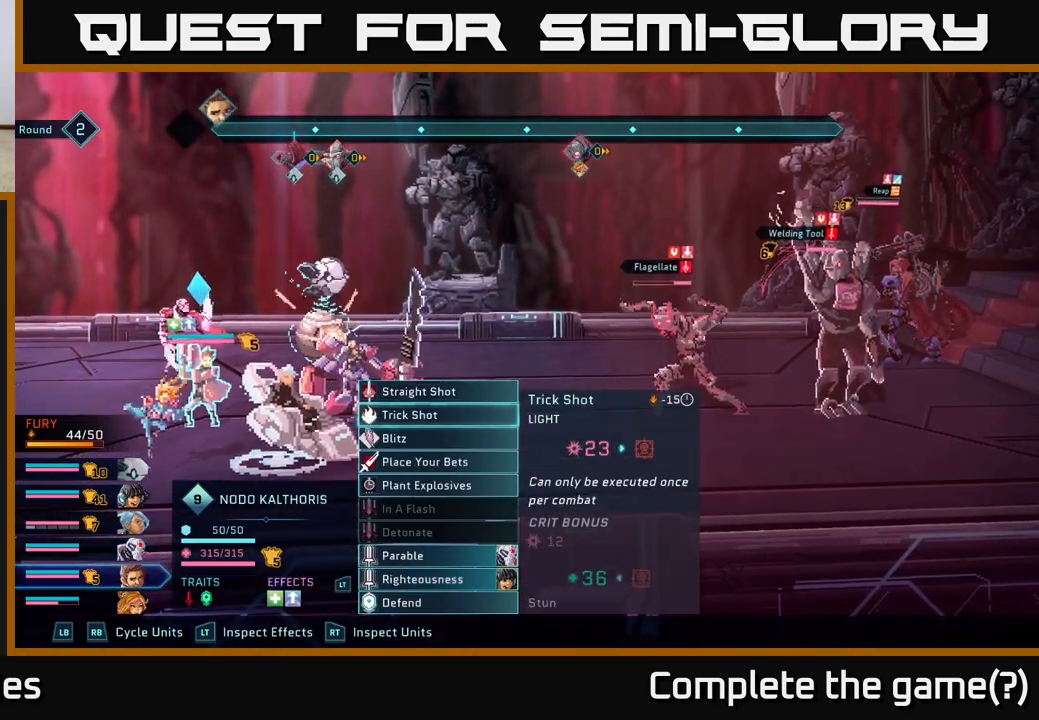
{"buttons": ["DPAD_UP"], "left_stick": "center", "right_stick": "center", "events": [[117, "DPAD_DOWN", "down"], [217, "DPAD_DOWN", "up"], [450, "DPAD_UP", "down"]]}
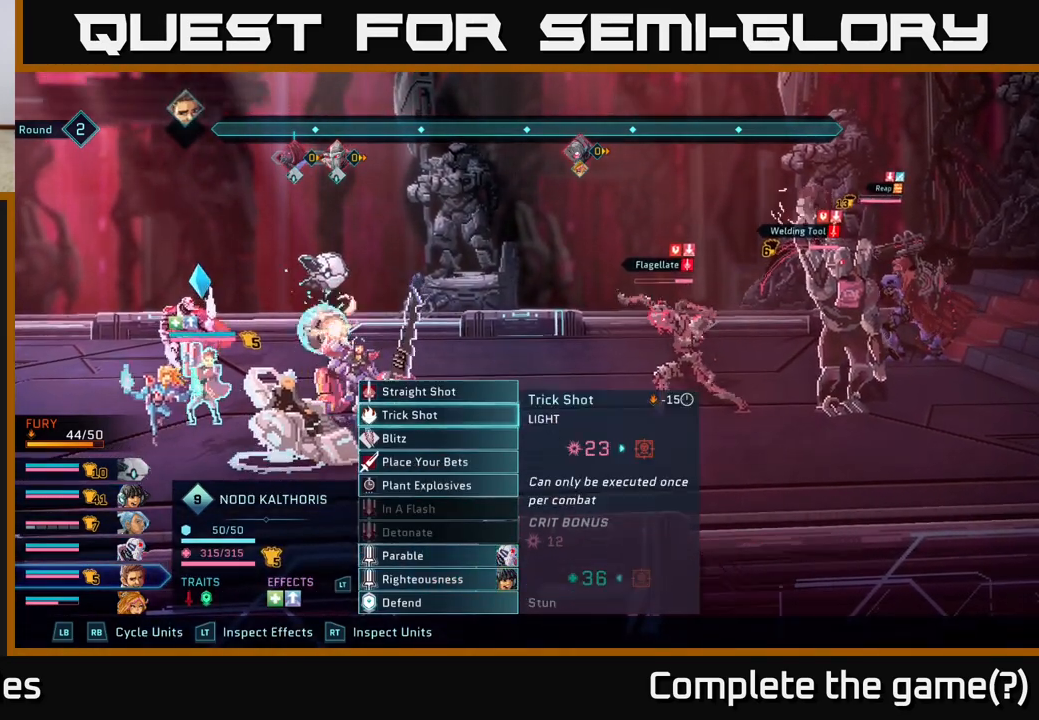
{"buttons": [], "left_stick": "center", "right_stick": "center", "events": [[83, "DPAD_UP", "up"]]}
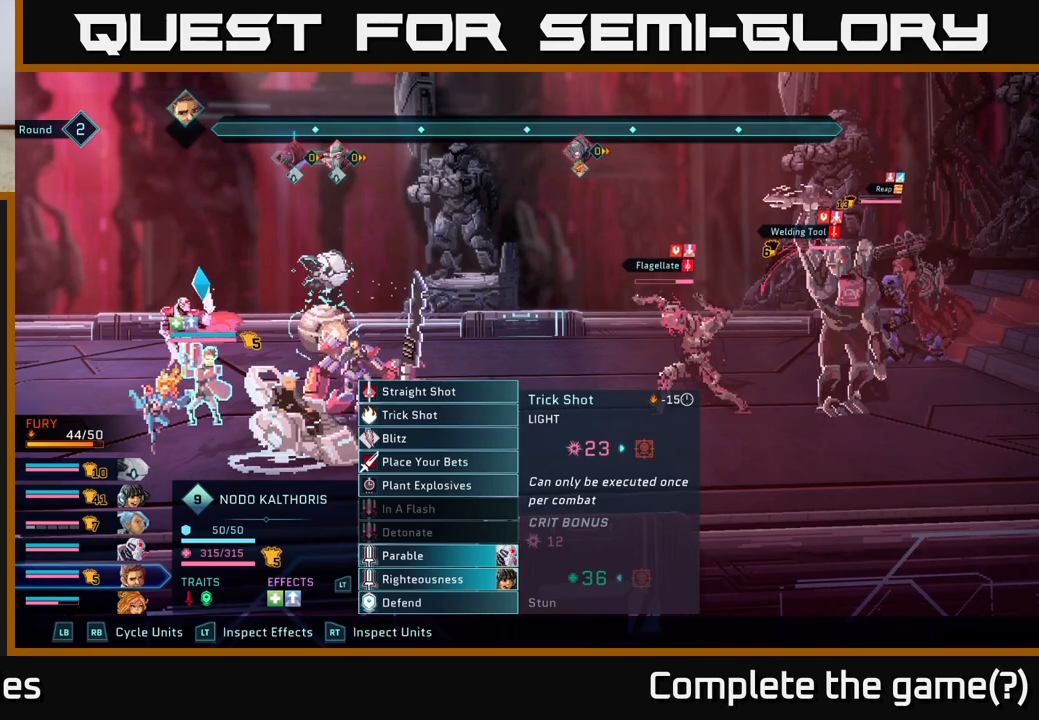
{"buttons": ["DPAD_RIGHT"], "left_stick": "center", "right_stick": "center", "events": [[333, "A", "down"], [433, "A", "up"], [500, "DPAD_RIGHT", "down"]]}
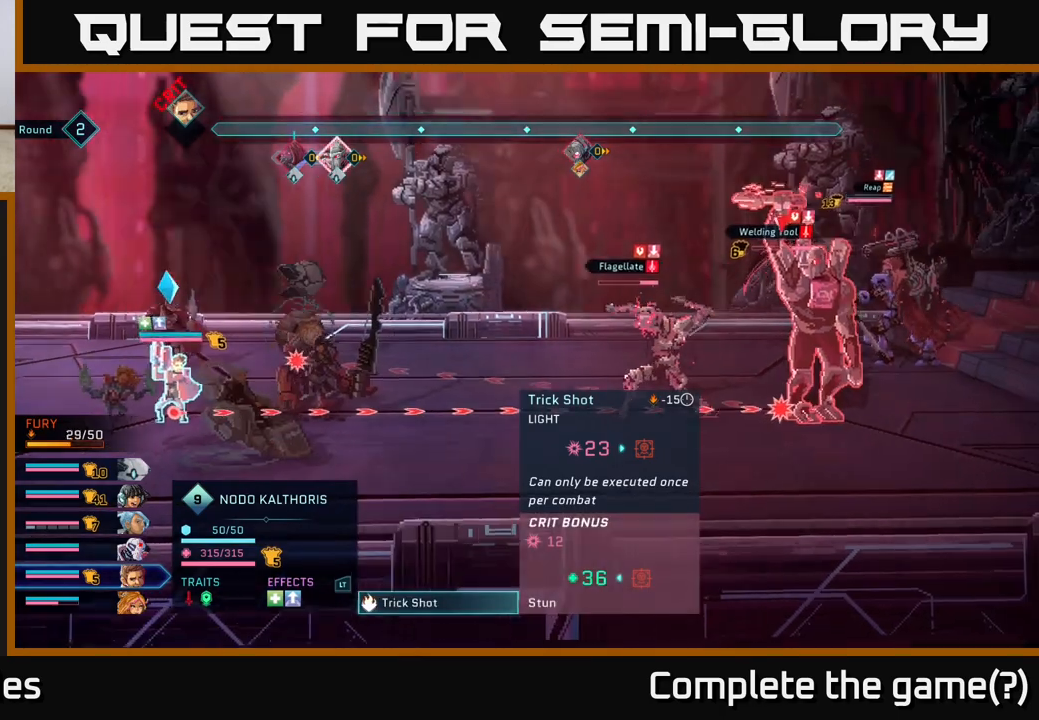
{"buttons": [], "left_stick": "center", "right_stick": "center", "events": [[83, "DPAD_RIGHT", "up"], [183, "DPAD_RIGHT", "down"], [283, "DPAD_RIGHT", "up"]]}
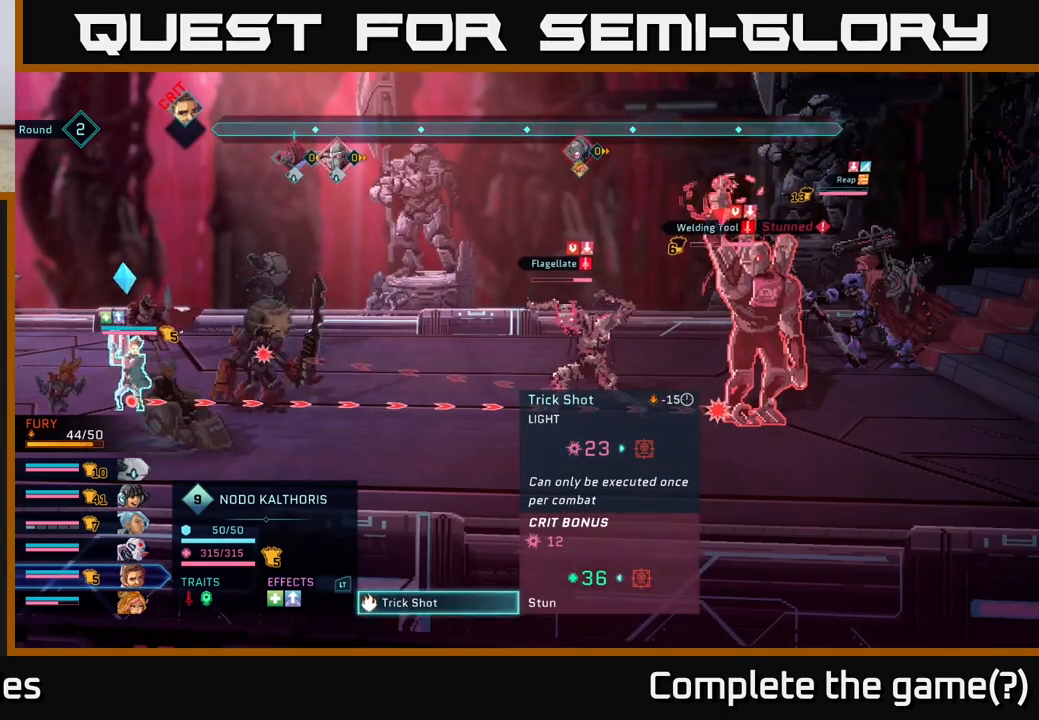
{"buttons": [], "left_stick": "center", "right_stick": "center", "events": [[50, "DPAD_UP", "down"], [200, "DPAD_UP", "up"]]}
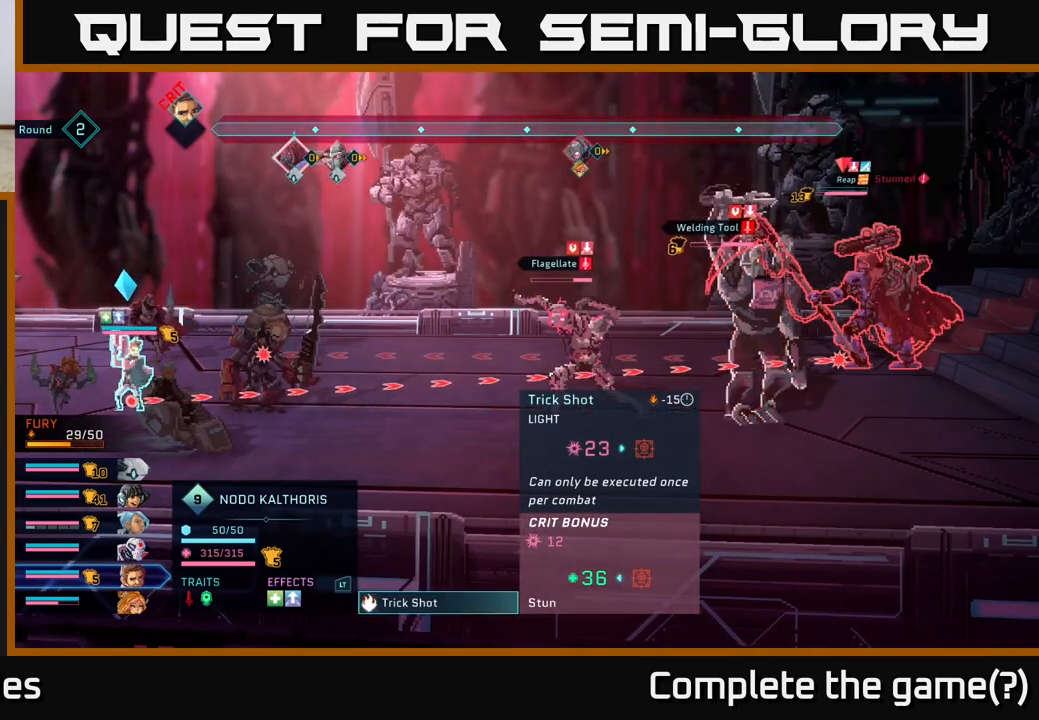
{"buttons": [], "left_stick": "center", "right_stick": "center", "events": []}
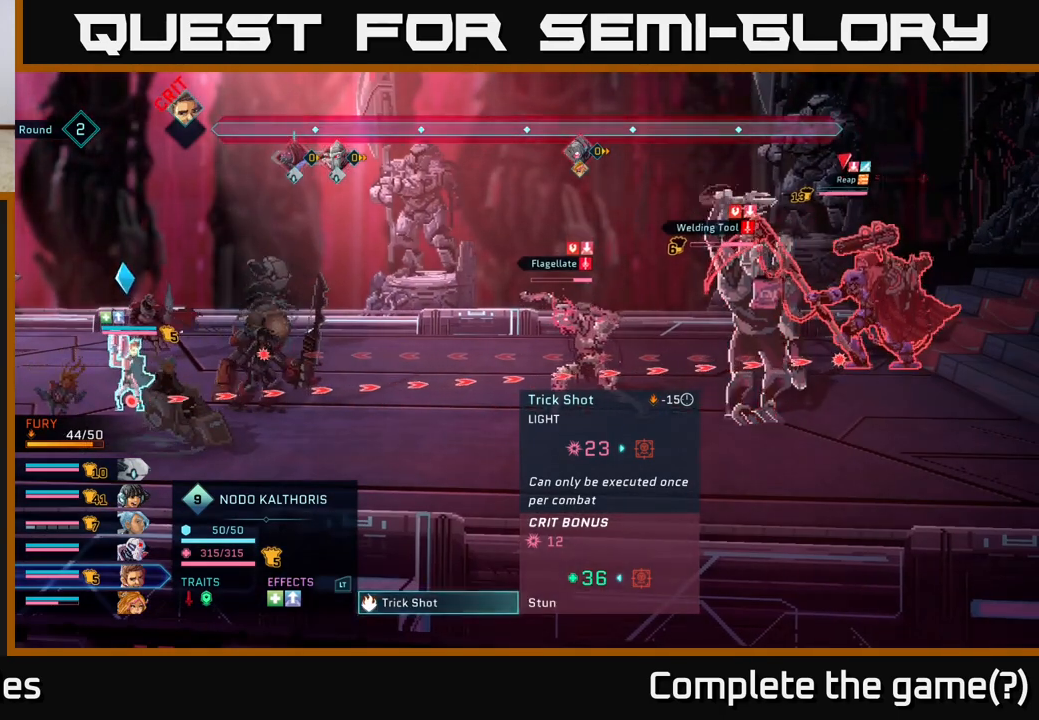
{"buttons": [], "left_stick": "center", "right_stick": "center", "events": []}
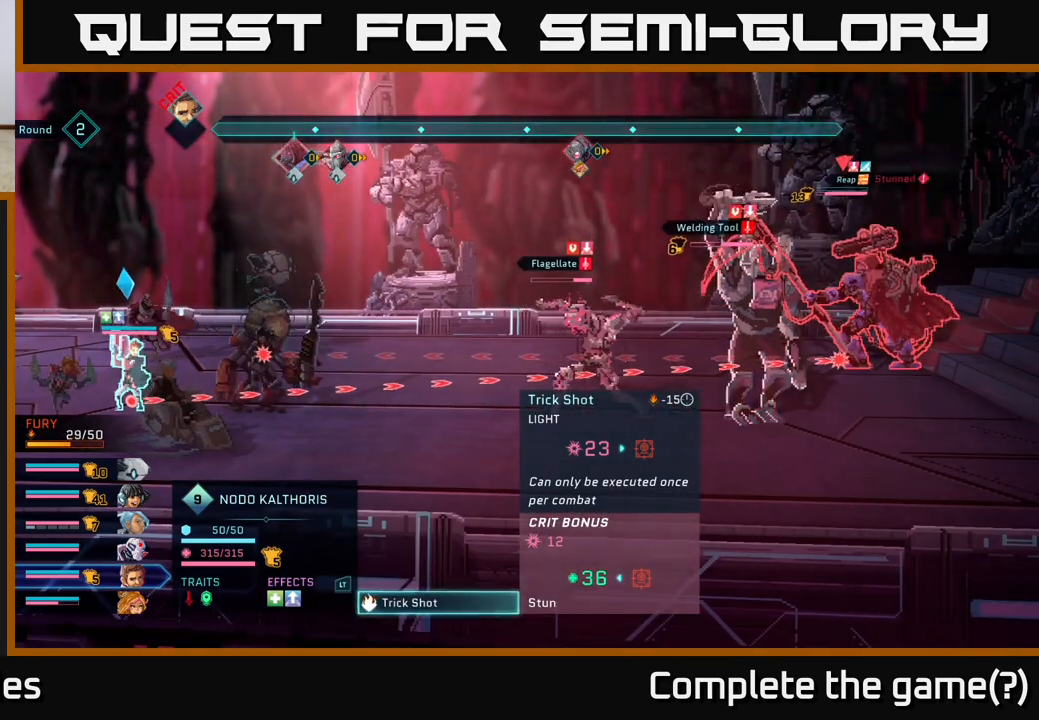
{"buttons": [], "left_stick": "center", "right_stick": "center", "events": []}
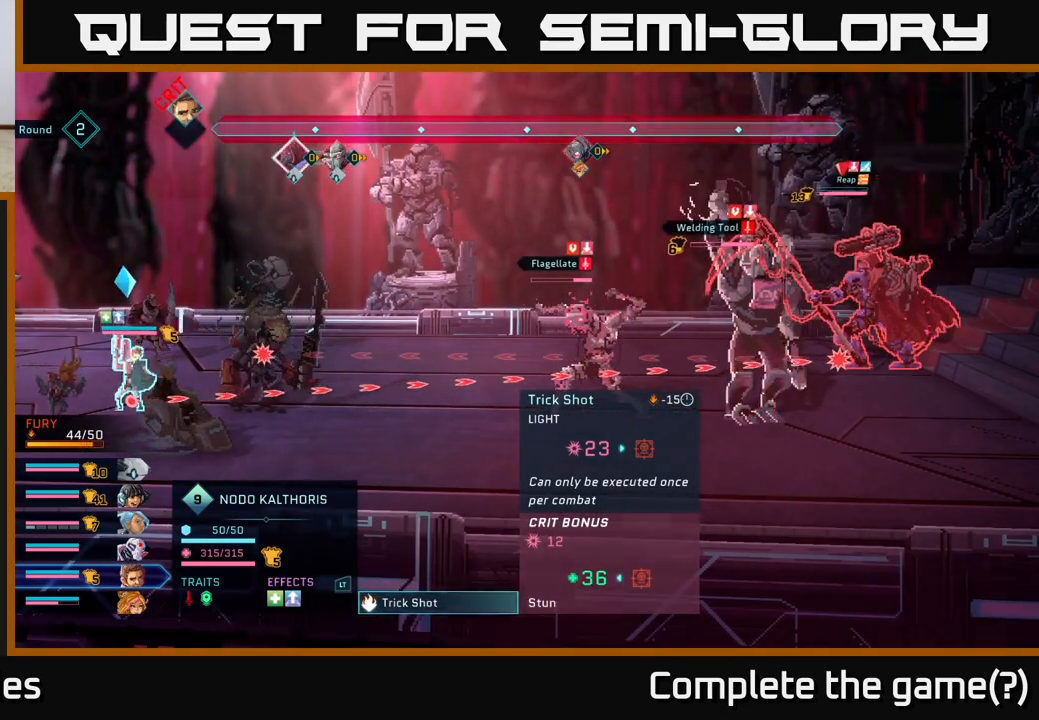
{"buttons": [], "left_stick": "center", "right_stick": "center", "events": []}
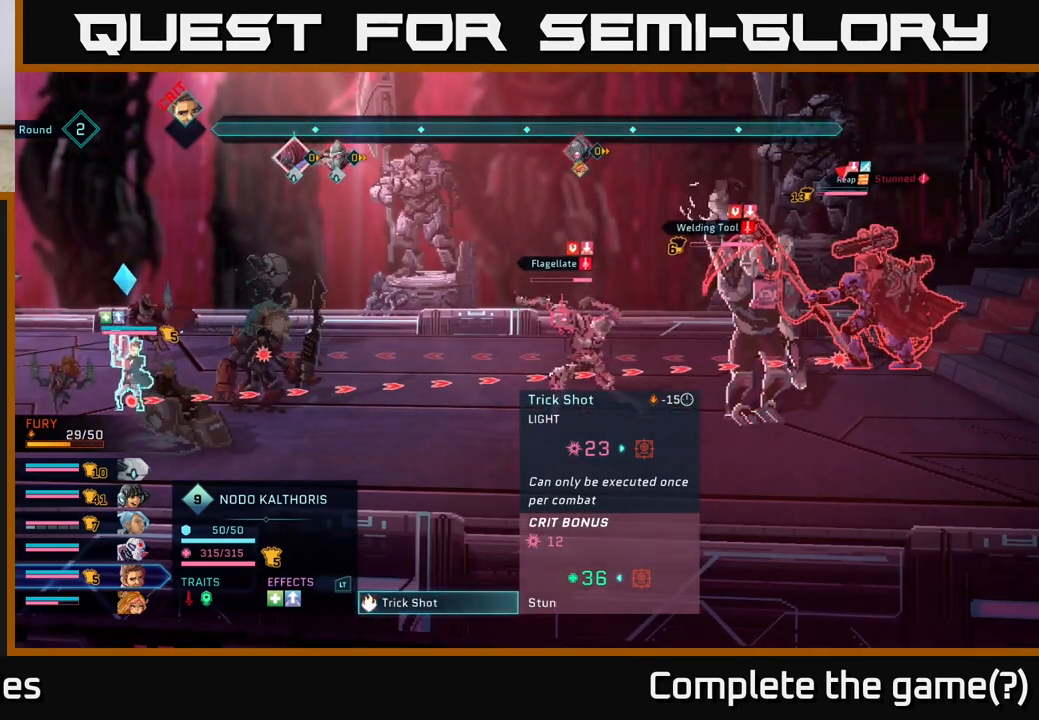
{"buttons": [], "left_stick": "center", "right_stick": "center", "events": []}
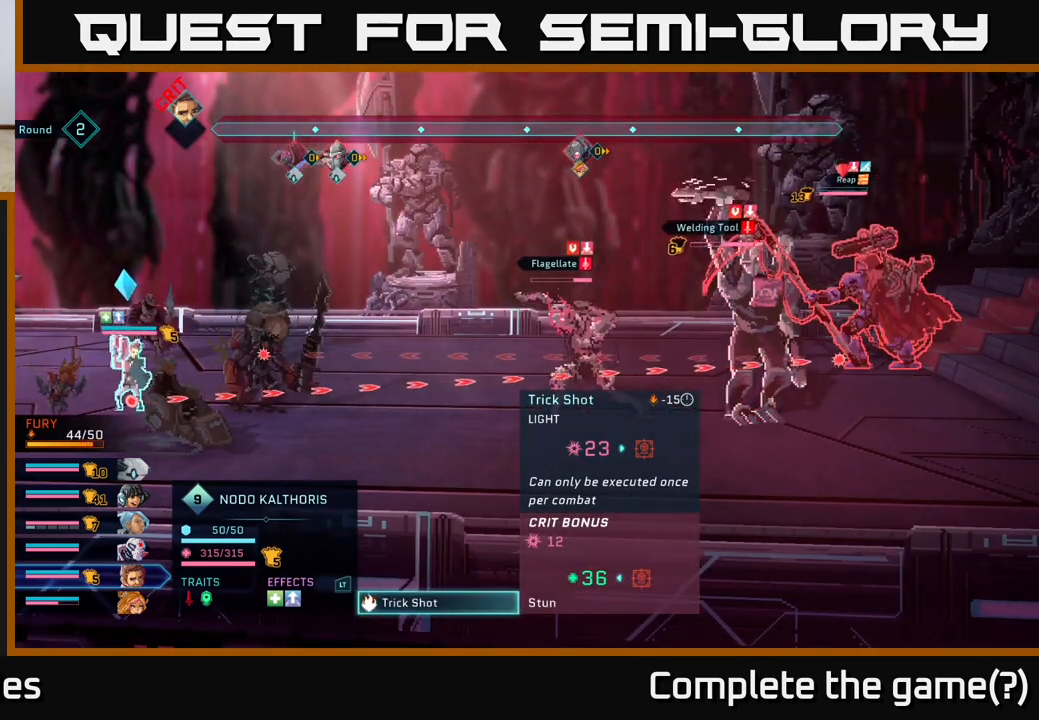
{"buttons": ["DPAD_DOWN"], "left_stick": "center", "right_stick": "center", "events": [[383, "DPAD_DOWN", "down"]]}
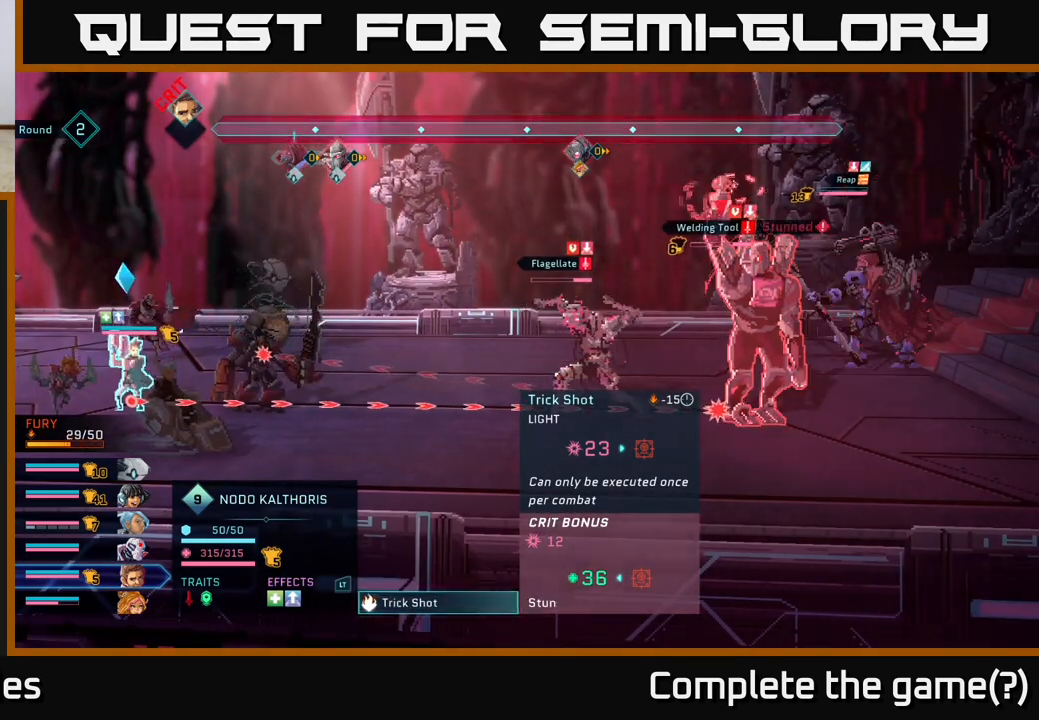
{"buttons": [], "left_stick": "center", "right_stick": "center", "events": [[17, "DPAD_DOWN", "up"], [167, "DPAD_UP", "down"], [283, "DPAD_UP", "up"]]}
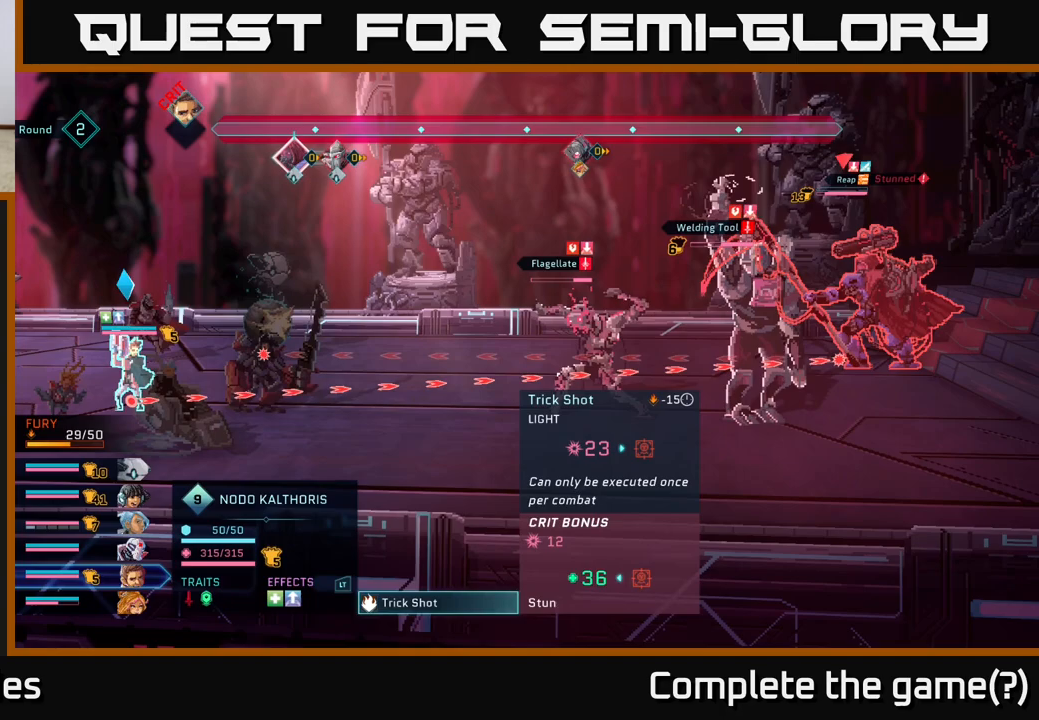
{"buttons": [], "left_stick": "center", "right_stick": "center", "events": []}
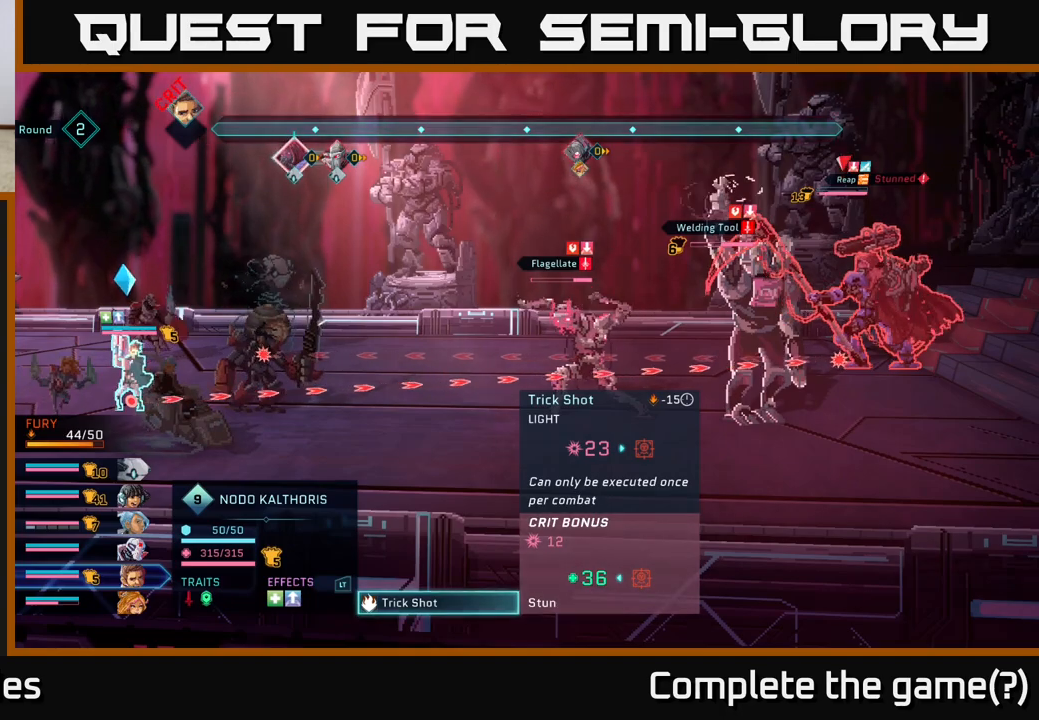
{"buttons": ["DPAD_DOWN"], "left_stick": "center", "right_stick": "center", "events": [[483, "DPAD_DOWN", "down"]]}